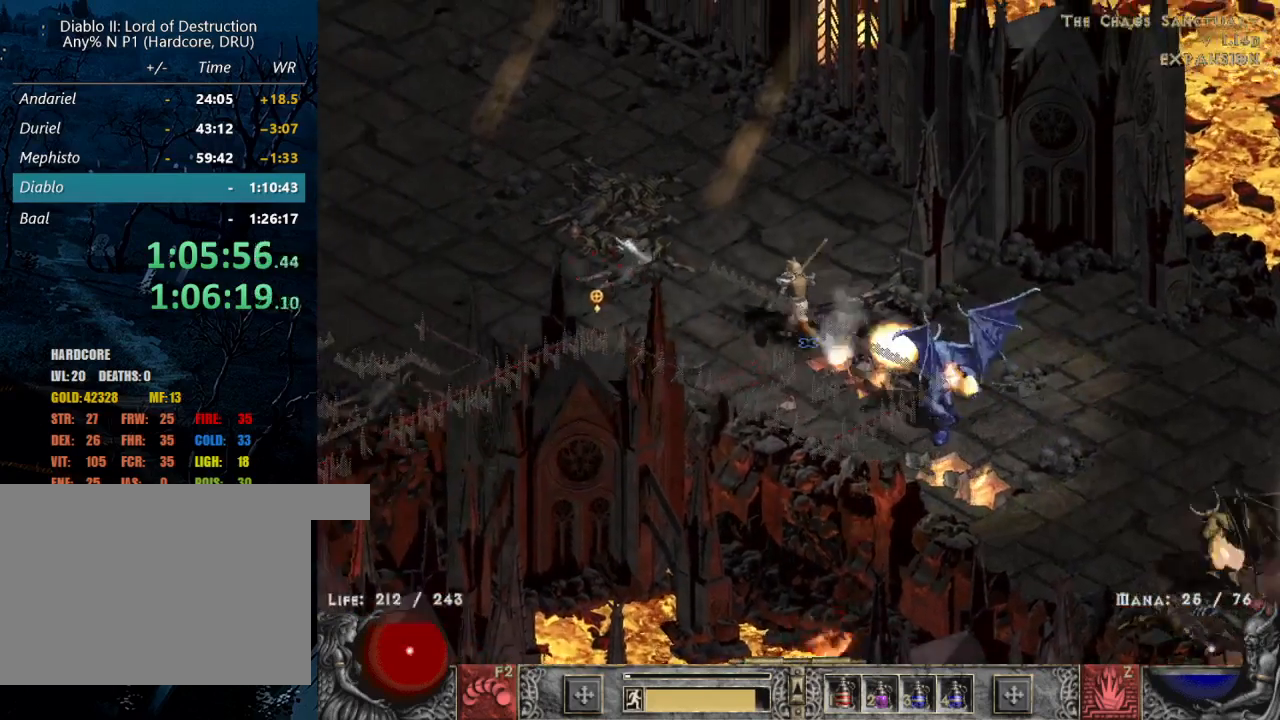
Gameplay with keyboard and mouse; each line is a JSON object with the keys and mouse buttons held at the frame after it. "events" lists presses ("down") and releases ("up") of "1", "2", "3", "4", "a", "alt", "b", "c", "caps_lock", "ctrl", "d", "e", "escape", "f", "f1", "f2", "f3", "f4", "g", "q", "r", "s", "shift", "space", "t", "tab", "tilde", "v", "w", "x", "z", "mouse_left", "mouse_wheel" and "mouse_right" between this image and that frame as [ms after this image, input, new state], when the widget could be followed in between. "mouse_left", "mouse_wheel", "mouse_right" = the "left", "wheel", "right" buttons of the "mouse" list. No other keys are recorded. "wheel" means that the mouse wheel is clicked or scrolled. Mouse movement is not recorded.
{"keys": [], "mouse": ["left"], "events": [[50, "mouse_left", "down"], [150, "mouse_left", "up"], [234, "mouse_left", "down"], [384, "mouse_left", "up"], [467, "mouse_left", "down"]]}
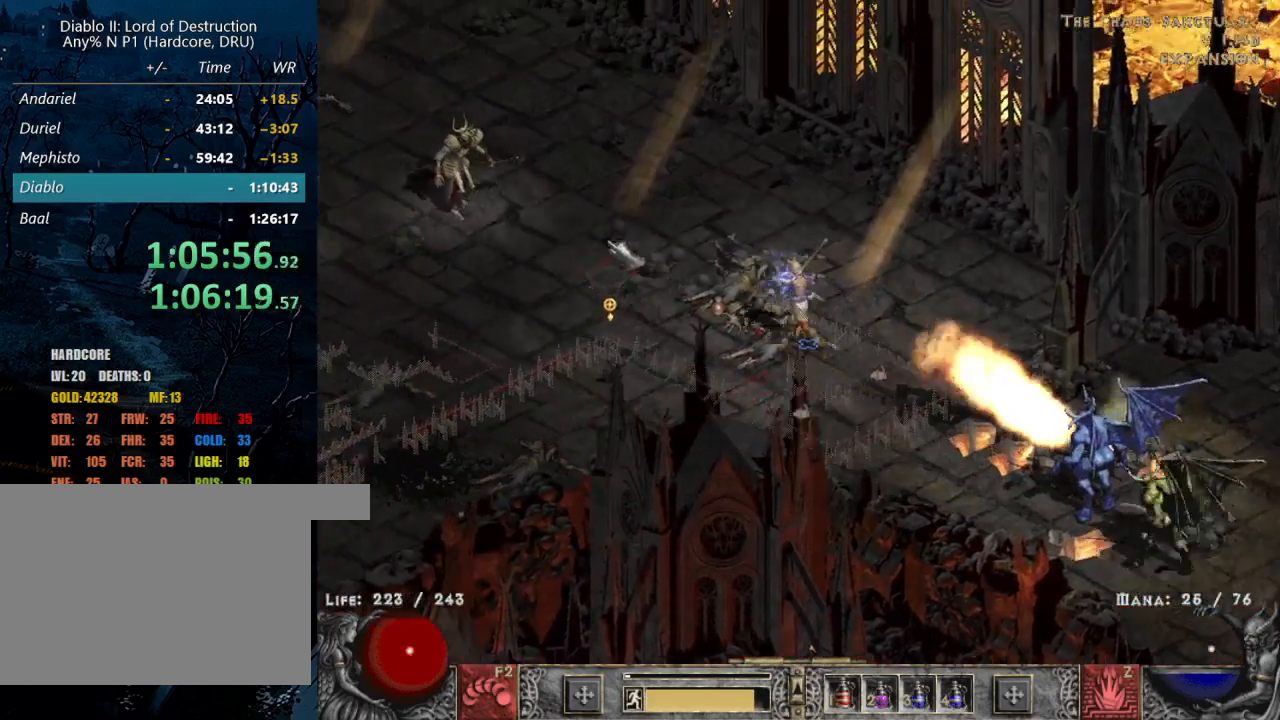
{"keys": [], "mouse": ["left"], "events": [[67, "mouse_left", "up"], [150, "mouse_left", "down"], [250, "mouse_left", "up"], [384, "z", "down"], [484, "mouse_left", "down"], [484, "z", "up"]]}
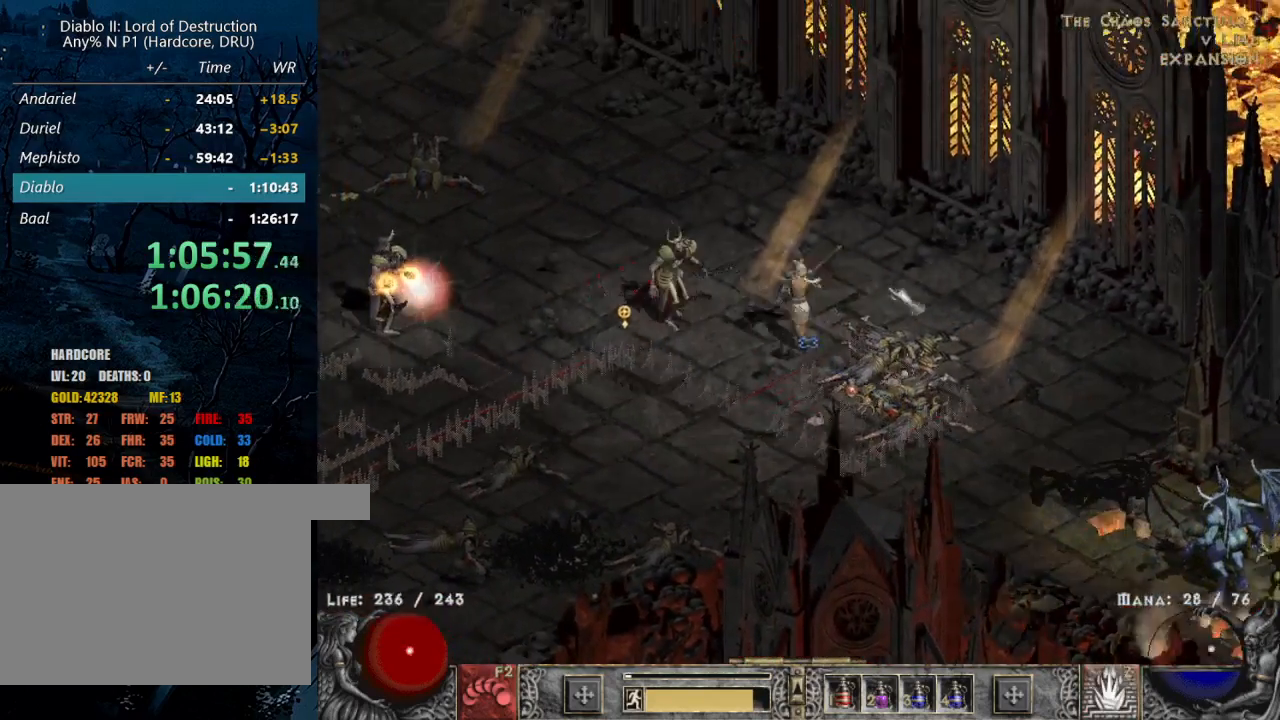
{"keys": [], "mouse": ["left"], "events": [[117, "mouse_left", "up"], [167, "mouse_left", "down"], [267, "mouse_left", "up"], [367, "mouse_left", "down"]]}
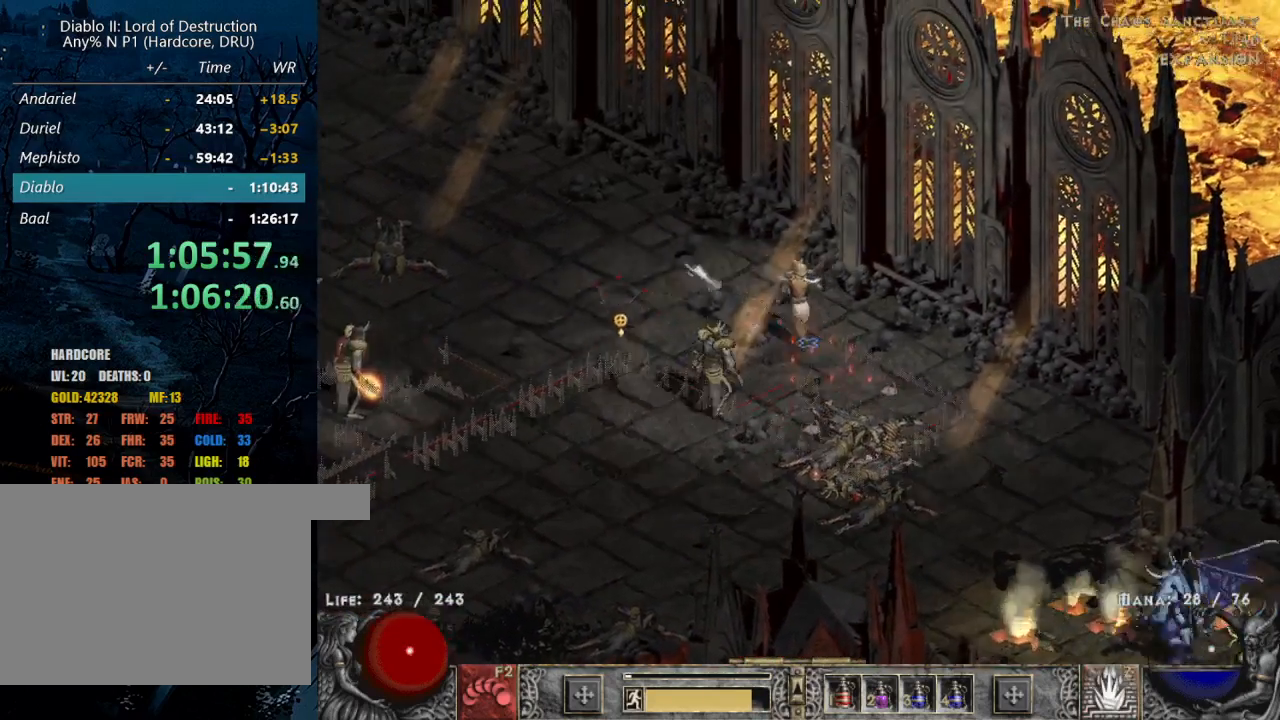
{"keys": [], "mouse": [], "events": [[17, "mouse_left", "up"], [134, "z", "down"], [234, "mouse_right", "down"], [334, "z", "up"], [384, "mouse_right", "up"]]}
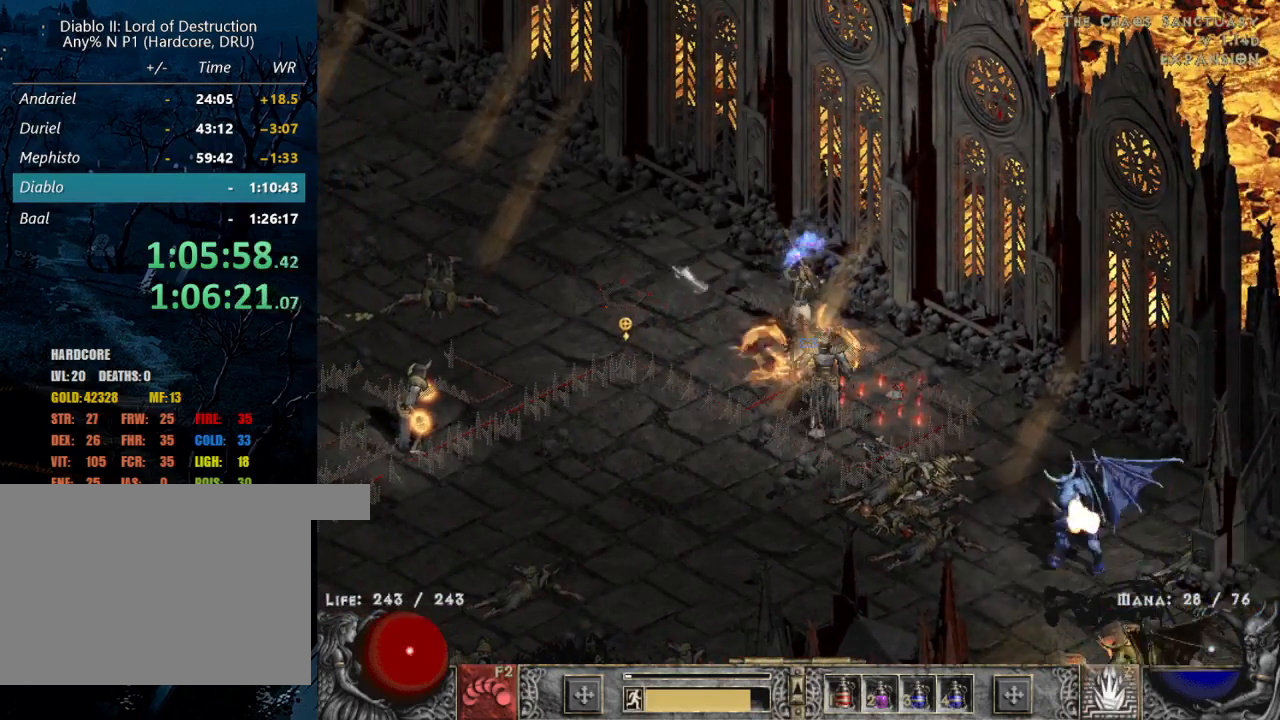
{"keys": [], "mouse": ["left"], "events": [[67, "mouse_left", "down"], [167, "mouse_left", "up"], [250, "mouse_left", "down"], [400, "mouse_left", "up"], [450, "mouse_left", "down"]]}
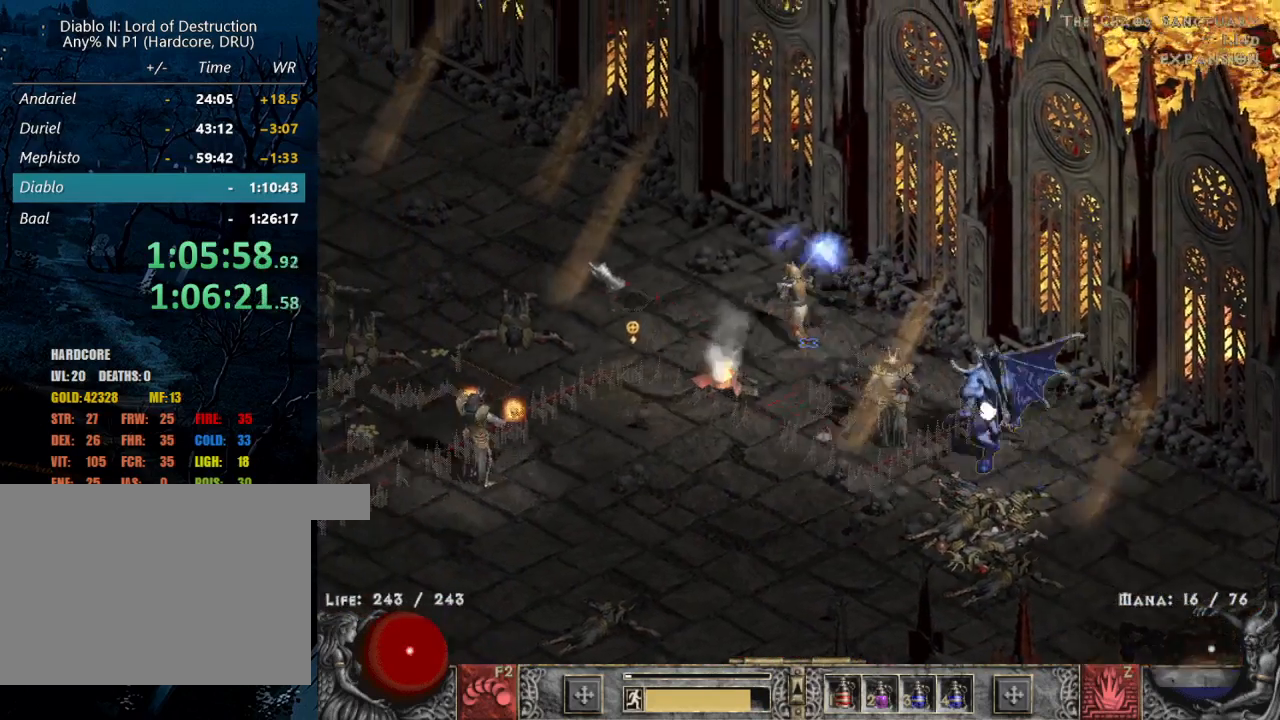
{"keys": [], "mouse": ["left"], "events": [[34, "mouse_left", "up"], [467, "mouse_left", "down"]]}
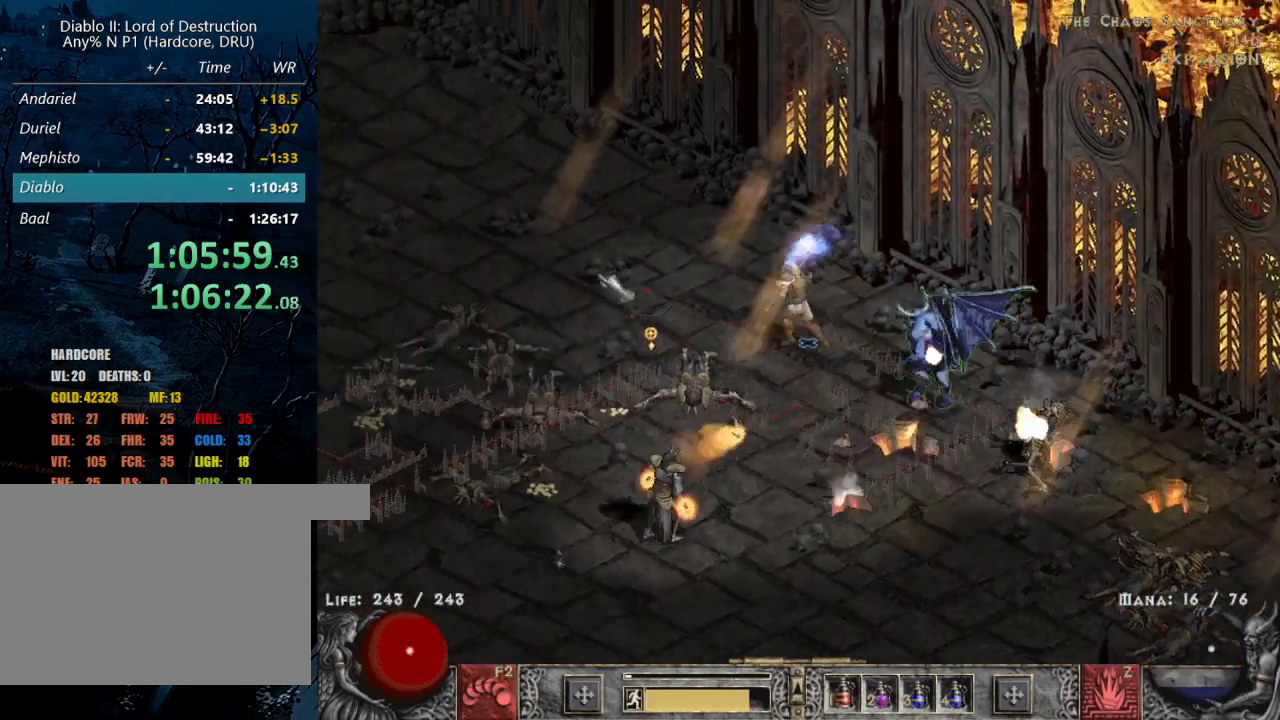
{"keys": ["3"], "mouse": [], "events": [[50, "mouse_left", "up"], [134, "mouse_left", "down"], [284, "mouse_left", "up"], [334, "mouse_left", "down"], [417, "3", "down"], [467, "mouse_left", "up"]]}
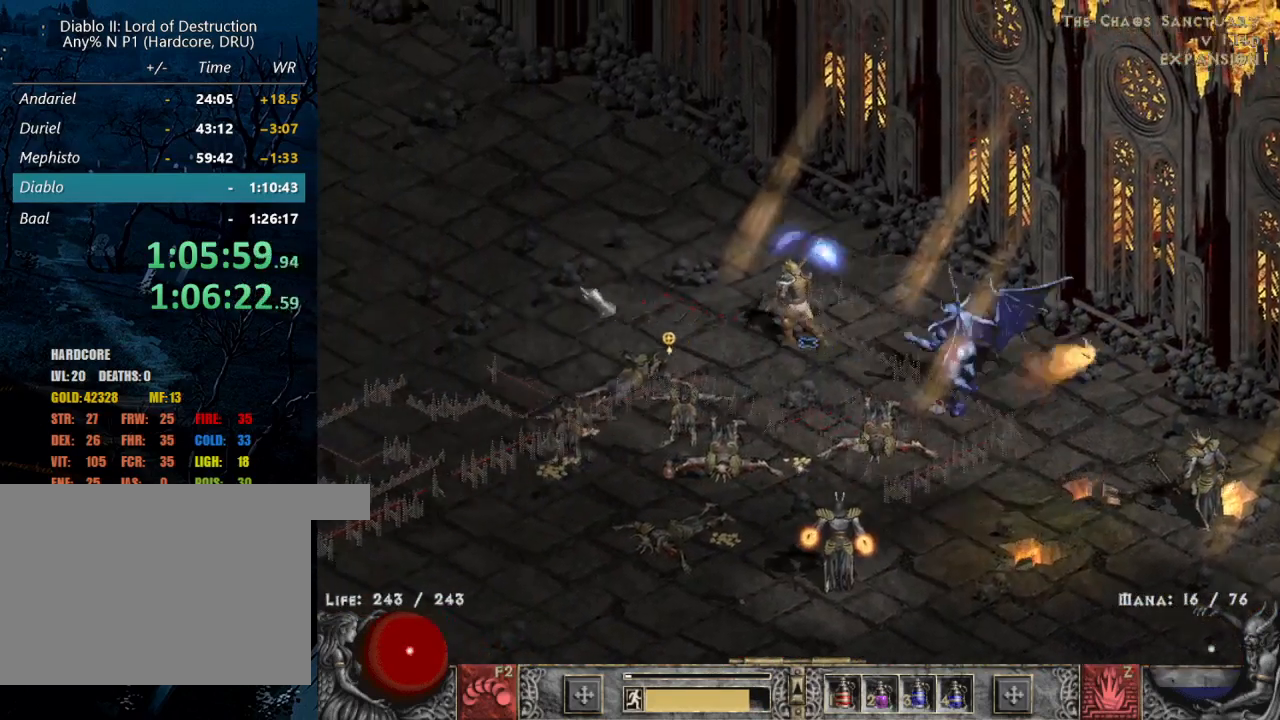
{"keys": [], "mouse": ["left"], "events": [[17, "3", "up"], [67, "mouse_left", "down"], [167, "mouse_left", "up"], [250, "mouse_left", "down"], [350, "mouse_left", "up"], [434, "mouse_left", "down"]]}
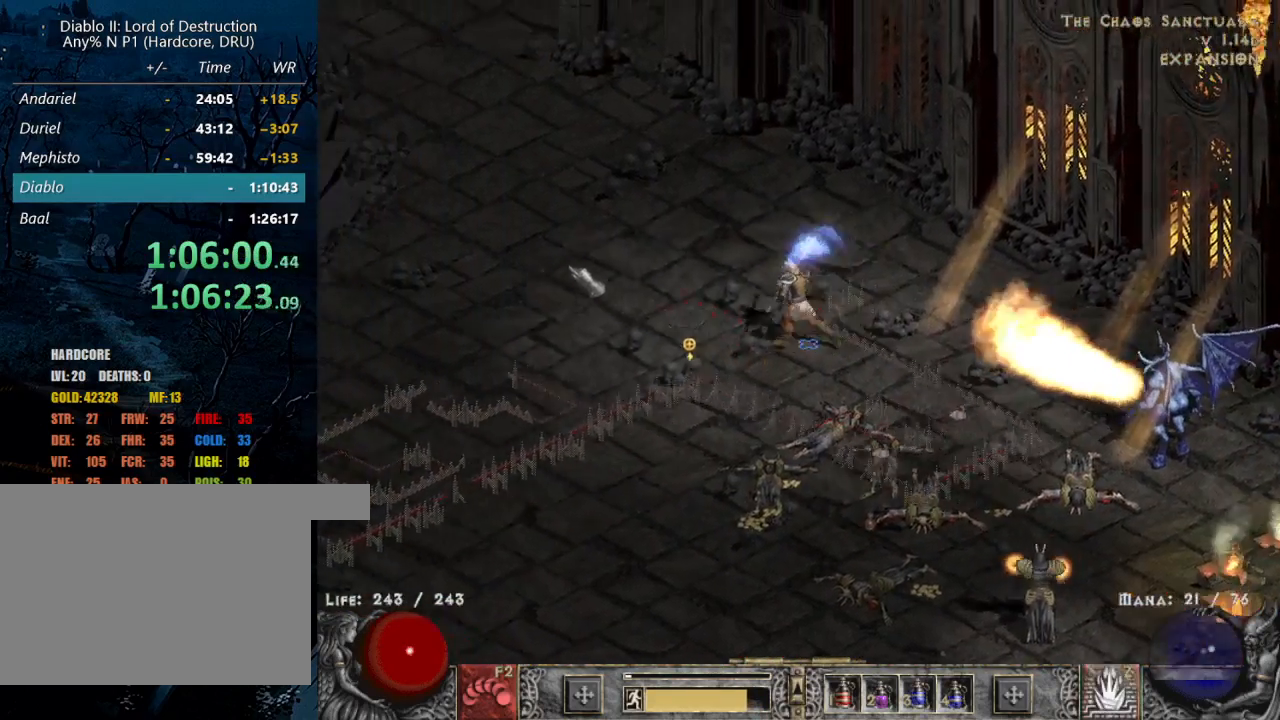
{"keys": [], "mouse": [], "events": [[34, "mouse_left", "up"], [267, "z", "down"], [367, "mouse_right", "down"], [417, "z", "up"], [500, "mouse_right", "up"]]}
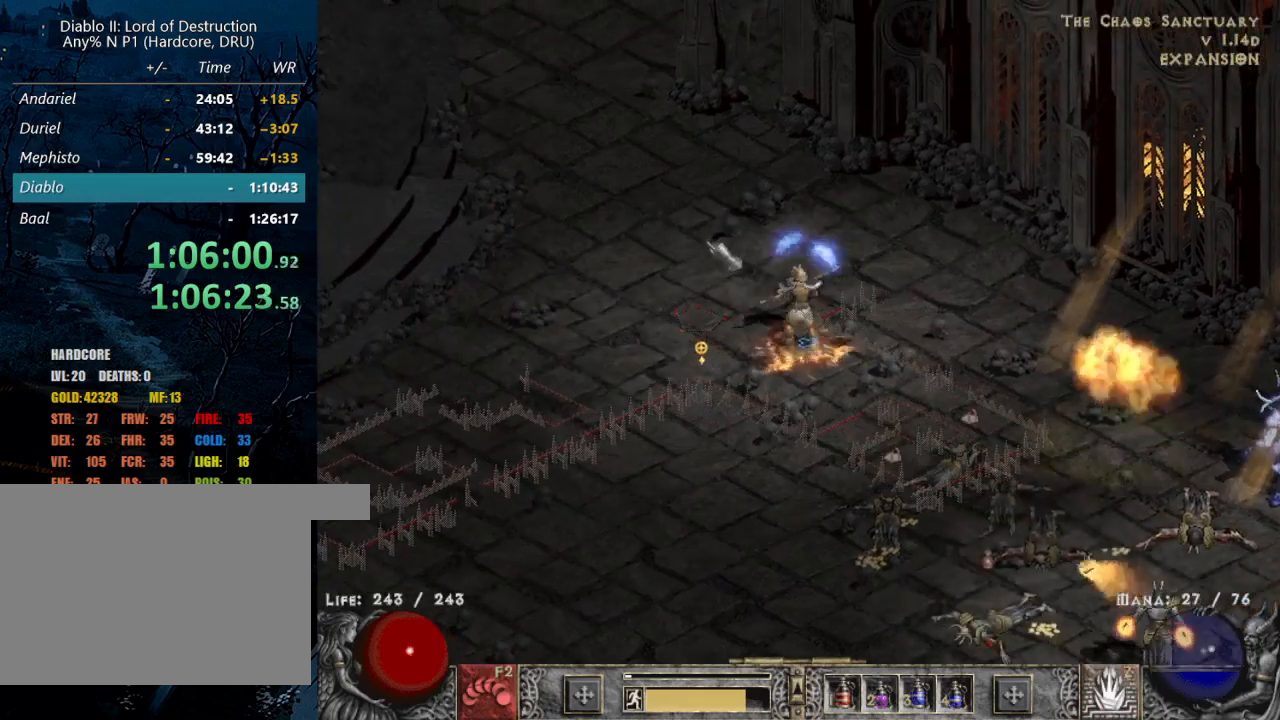
{"keys": [], "mouse": [], "events": [[50, "mouse_right", "down"], [150, "mouse_right", "up"], [334, "mouse_left", "down"], [434, "mouse_left", "up"]]}
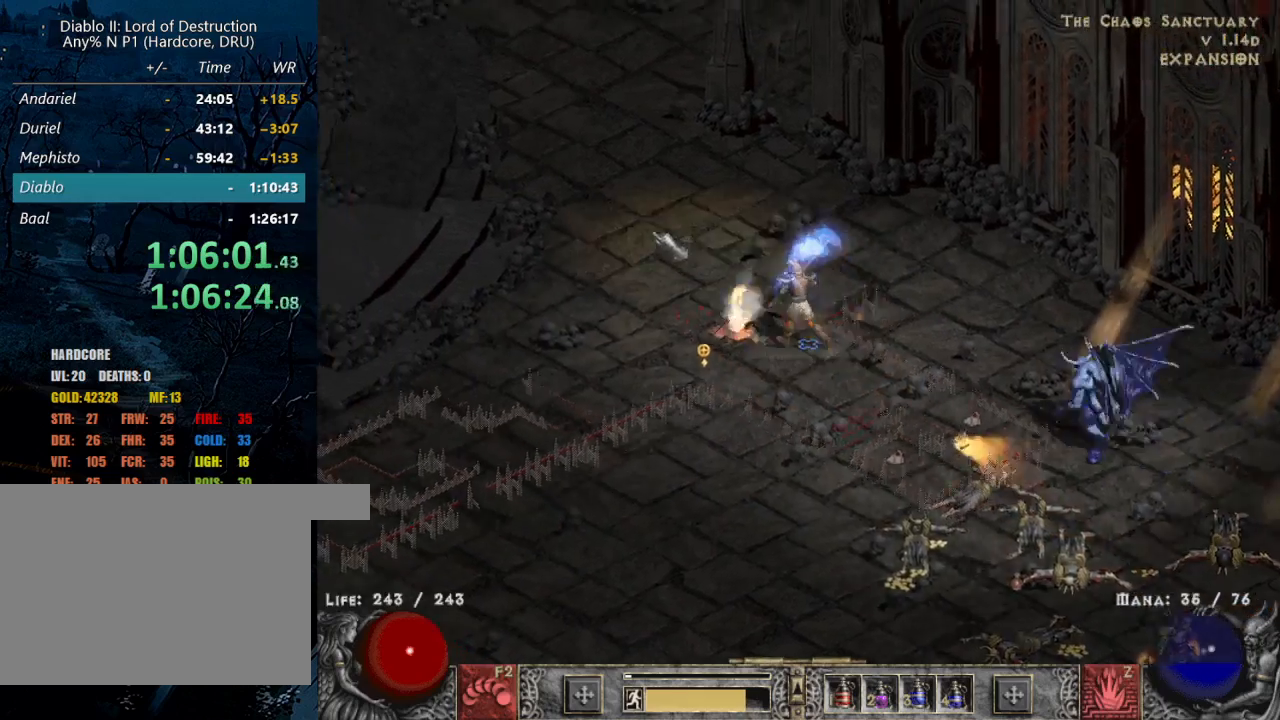
{"keys": [], "mouse": ["left"], "events": [[34, "mouse_left", "down"], [117, "mouse_left", "up"], [484, "mouse_left", "down"]]}
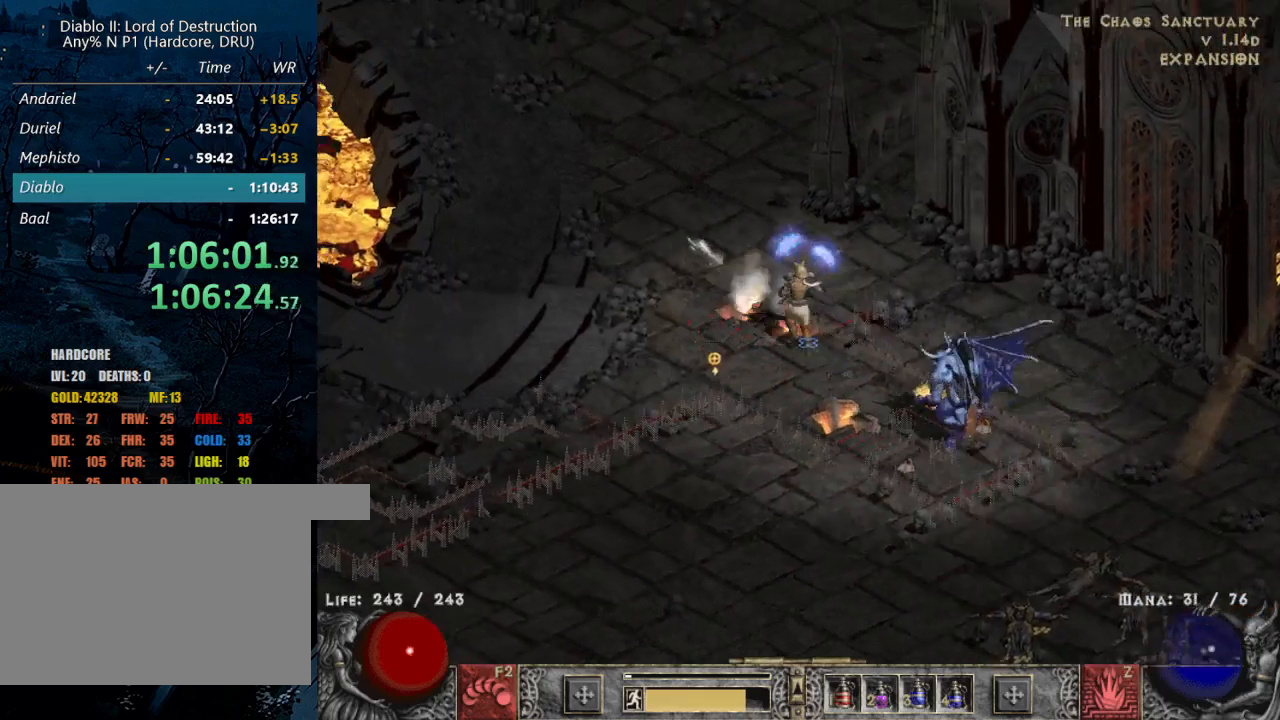
{"keys": [], "mouse": ["left"], "events": [[84, "mouse_left", "up"], [217, "mouse_left", "down"], [317, "mouse_left", "up"], [450, "mouse_left", "down"]]}
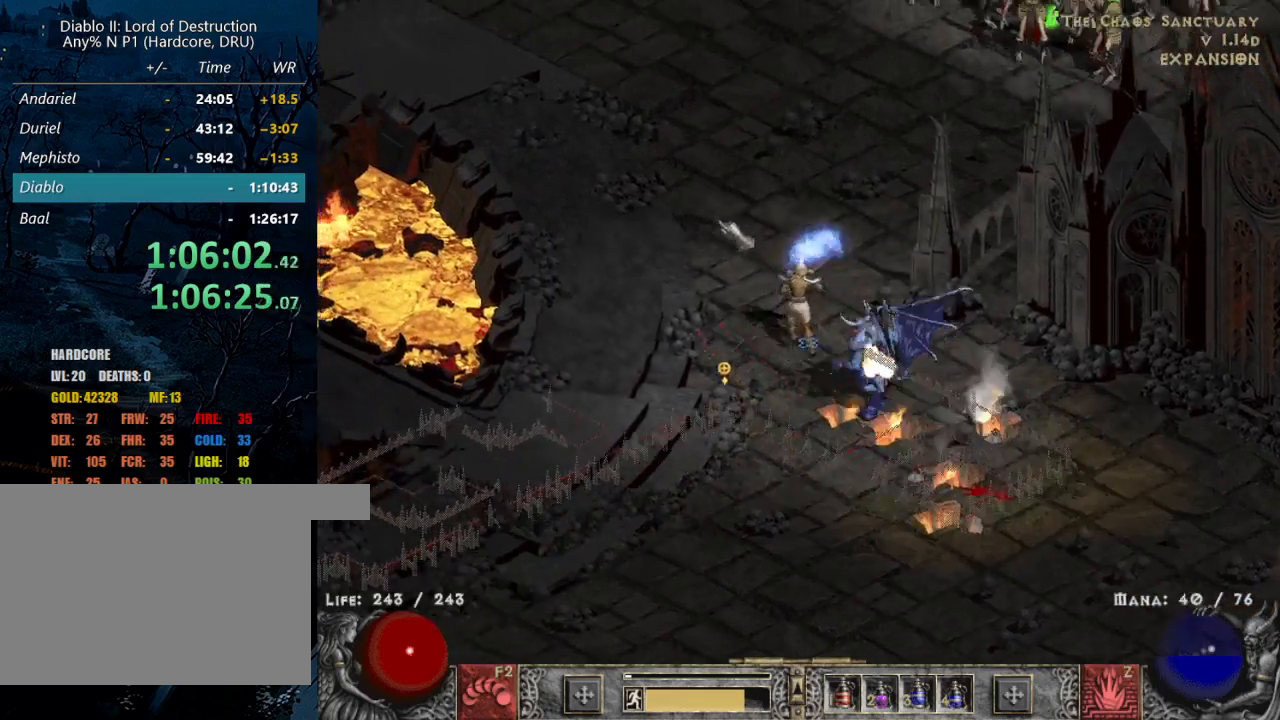
{"keys": [], "mouse": [], "events": [[50, "mouse_left", "up"], [150, "mouse_left", "down"], [284, "mouse_left", "up"], [334, "mouse_left", "down"], [467, "mouse_left", "up"]]}
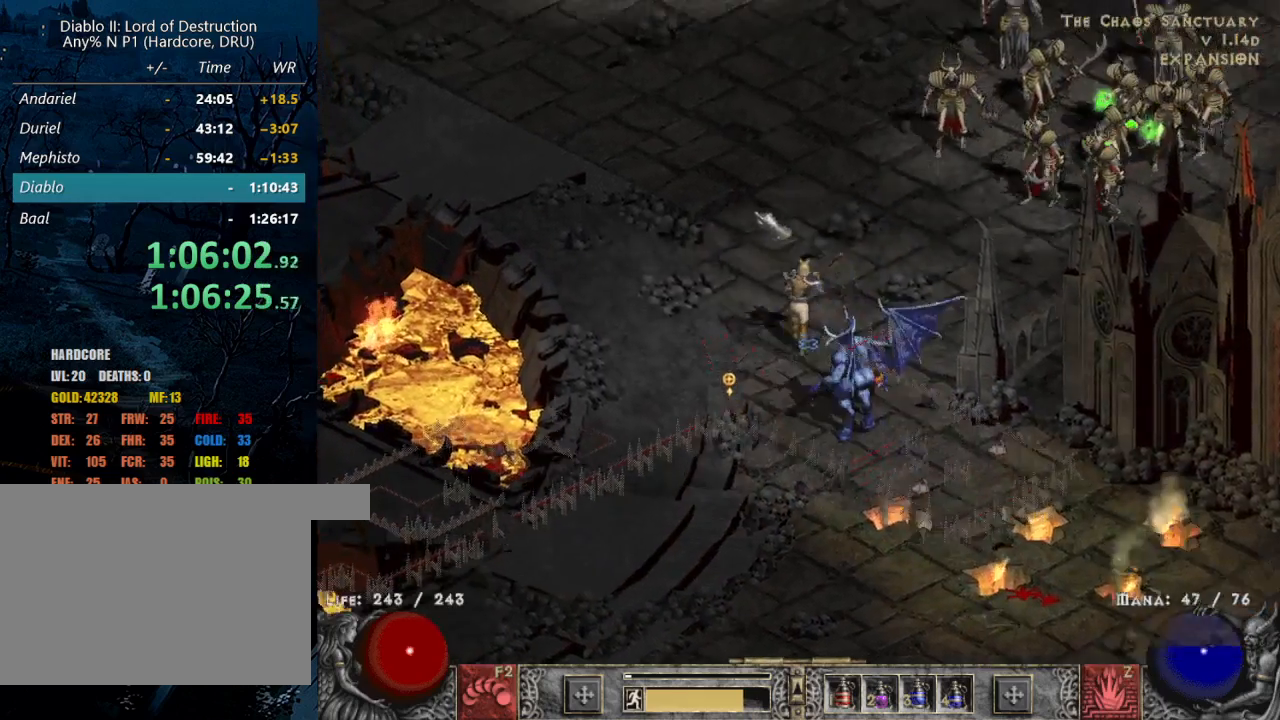
{"keys": ["z"], "mouse": ["right"], "events": [[67, "mouse_left", "down"], [167, "mouse_left", "up"], [400, "z", "down"], [484, "mouse_right", "down"]]}
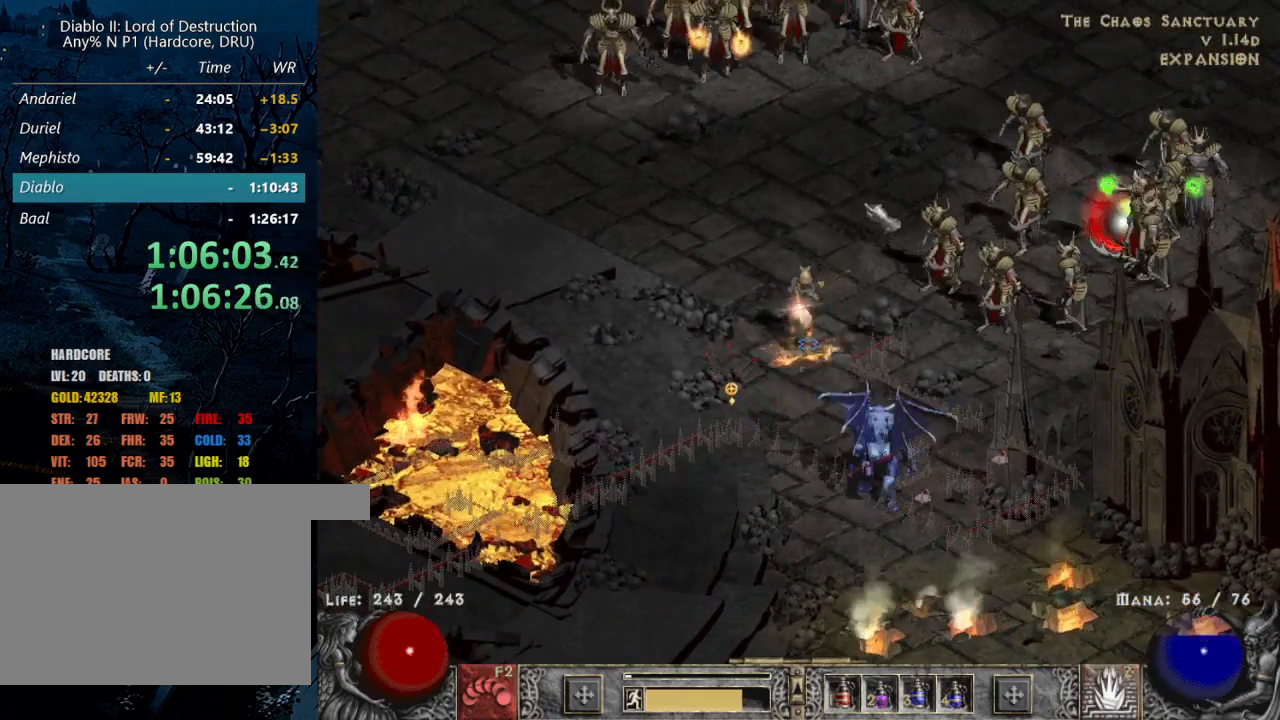
{"keys": [], "mouse": [], "events": [[84, "z", "up"], [117, "mouse_right", "up"], [317, "mouse_left", "down"], [417, "mouse_left", "up"]]}
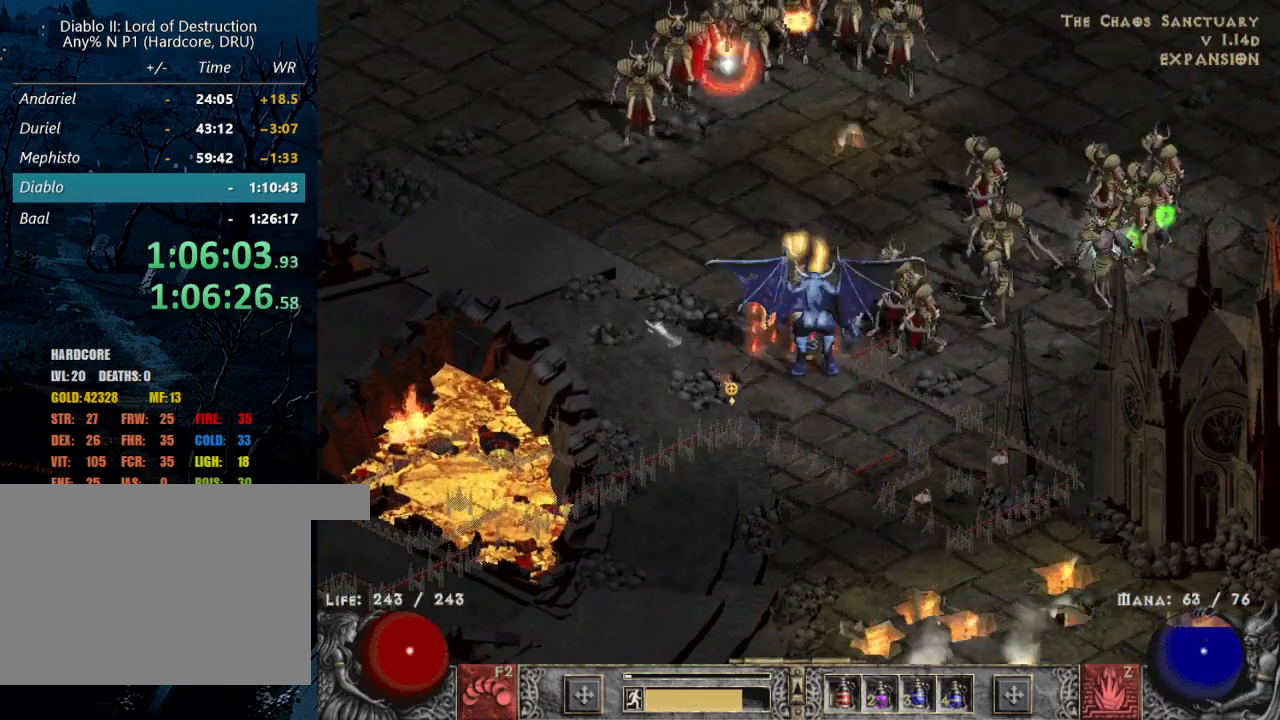
{"keys": [], "mouse": ["left"], "events": [[17, "mouse_left", "down"], [150, "mouse_left", "up"], [200, "mouse_left", "down"], [384, "mouse_left", "up"], [467, "mouse_left", "down"]]}
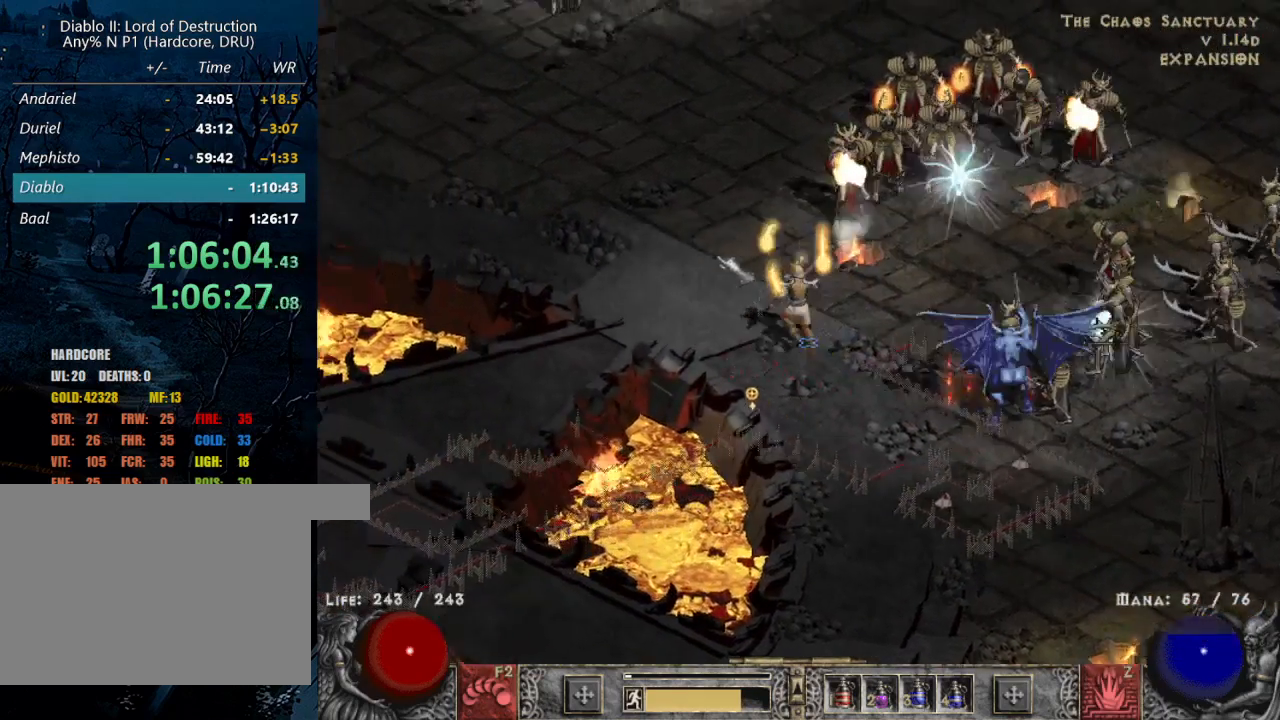
{"keys": [], "mouse": [], "events": [[67, "mouse_left", "up"], [350, "mouse_left", "down"], [484, "mouse_left", "up"]]}
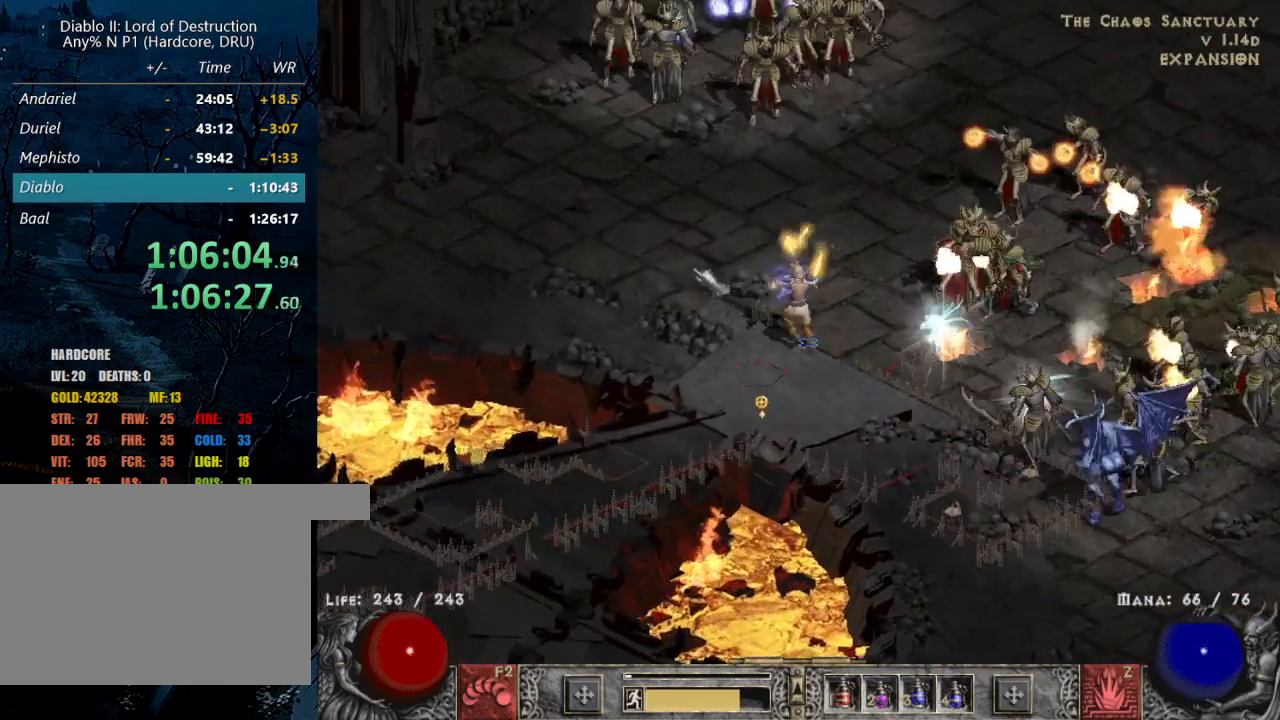
{"keys": [], "mouse": ["left"], "events": [[217, "mouse_left", "down"], [367, "mouse_left", "up"], [467, "mouse_left", "down"]]}
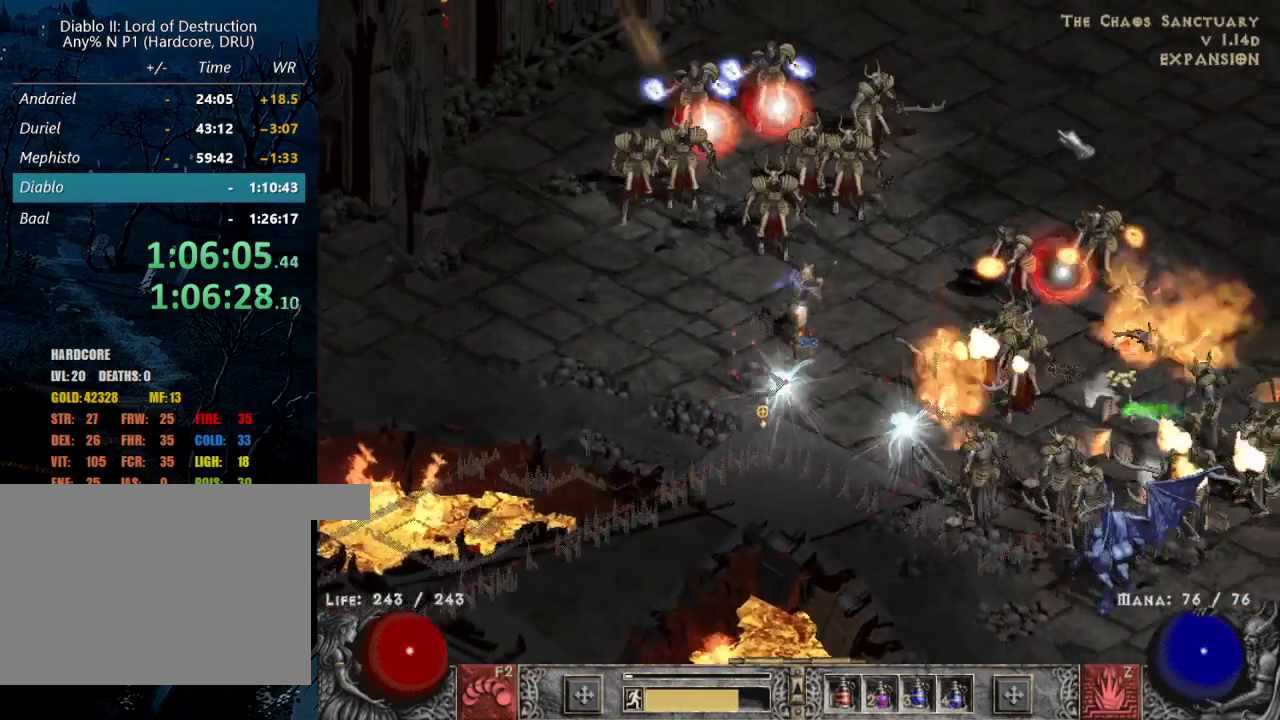
{"keys": [], "mouse": [], "events": [[100, "mouse_left", "up"], [134, "mouse_left", "down"], [284, "mouse_left", "up"], [334, "mouse_left", "down"], [467, "mouse_left", "up"]]}
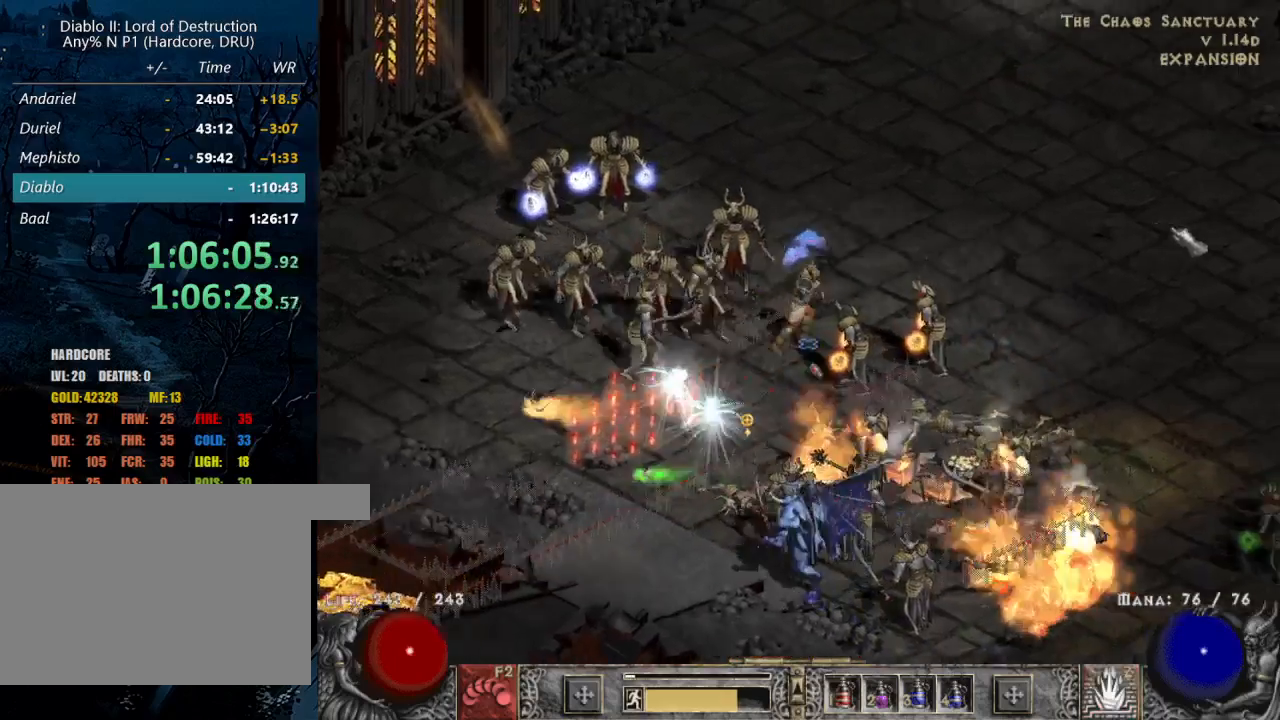
{"keys": [], "mouse": ["left"], "events": [[17, "mouse_left", "down"], [150, "mouse_left", "up"], [250, "mouse_left", "down"], [350, "mouse_left", "up"], [434, "mouse_left", "down"]]}
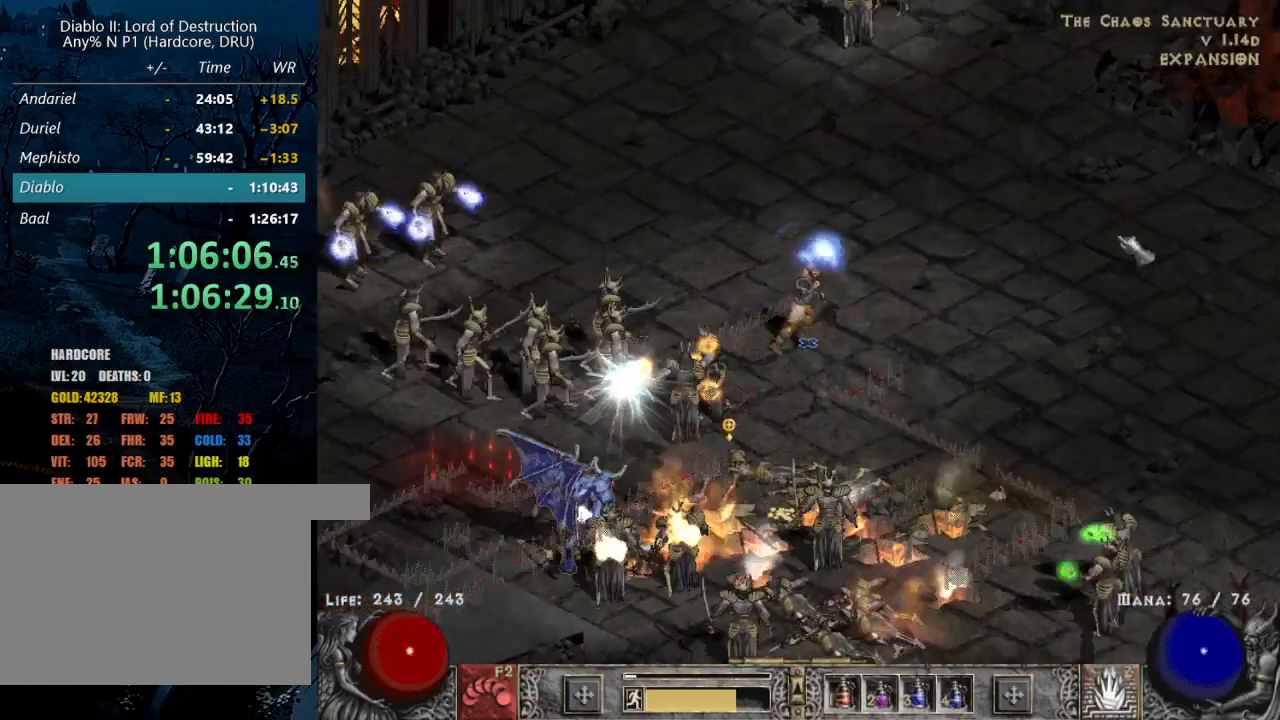
{"keys": [], "mouse": [], "events": [[84, "mouse_left", "up"], [134, "mouse_left", "down"], [267, "mouse_left", "up"]]}
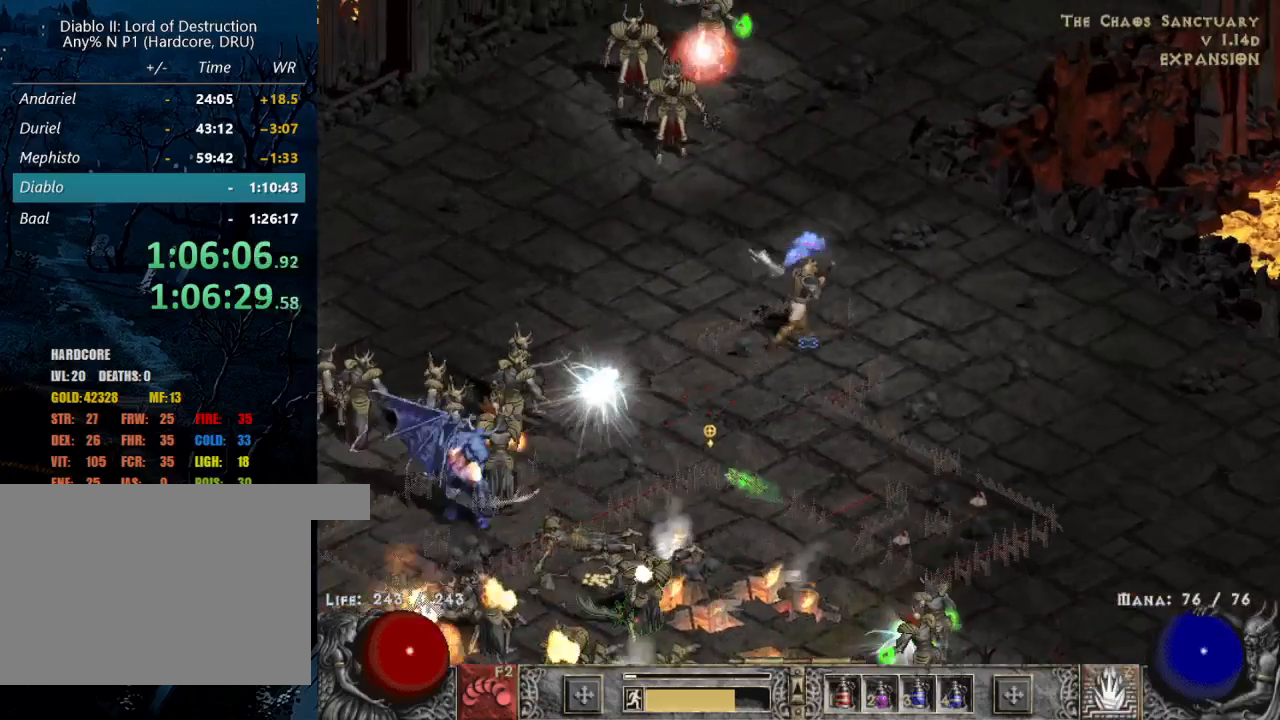
{"keys": [], "mouse": ["left"], "events": [[50, "z", "down"], [100, "mouse_right", "down"], [184, "mouse_right", "up"], [184, "z", "up"], [384, "mouse_left", "down"]]}
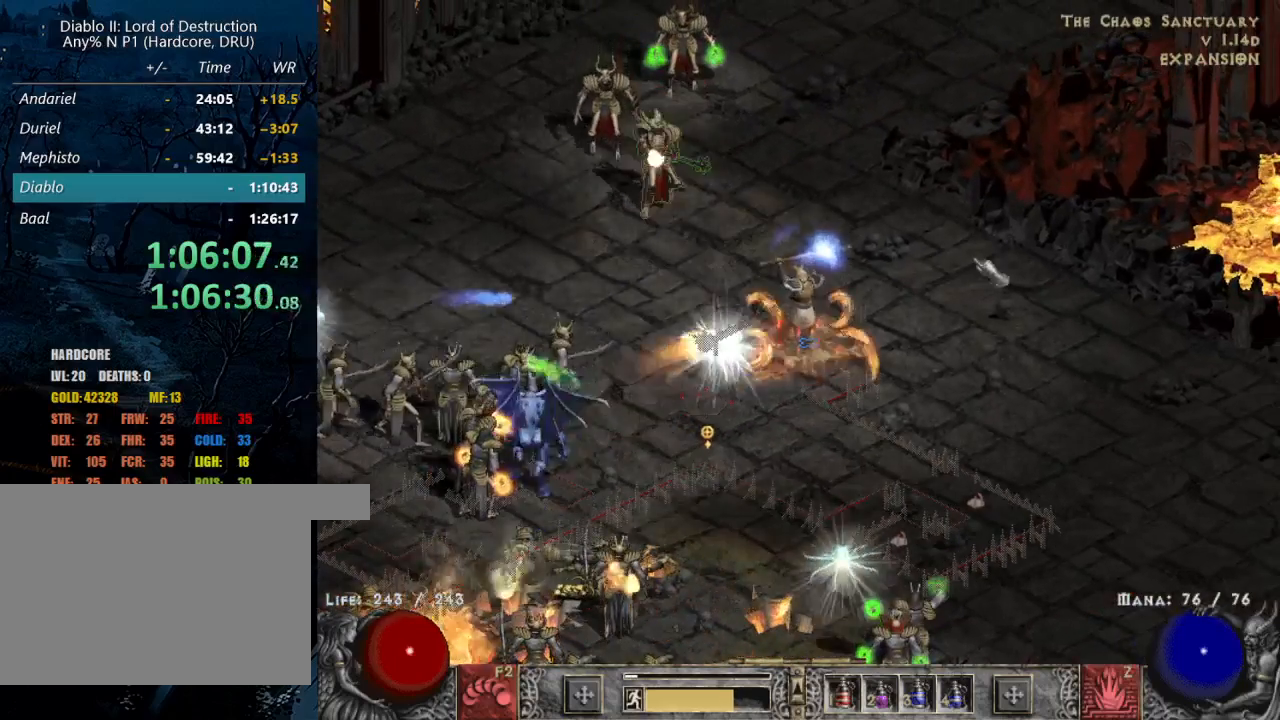
{"keys": [], "mouse": [], "events": [[17, "mouse_left", "up"], [67, "mouse_left", "down"], [200, "mouse_left", "up"], [300, "mouse_left", "down"], [434, "mouse_left", "up"]]}
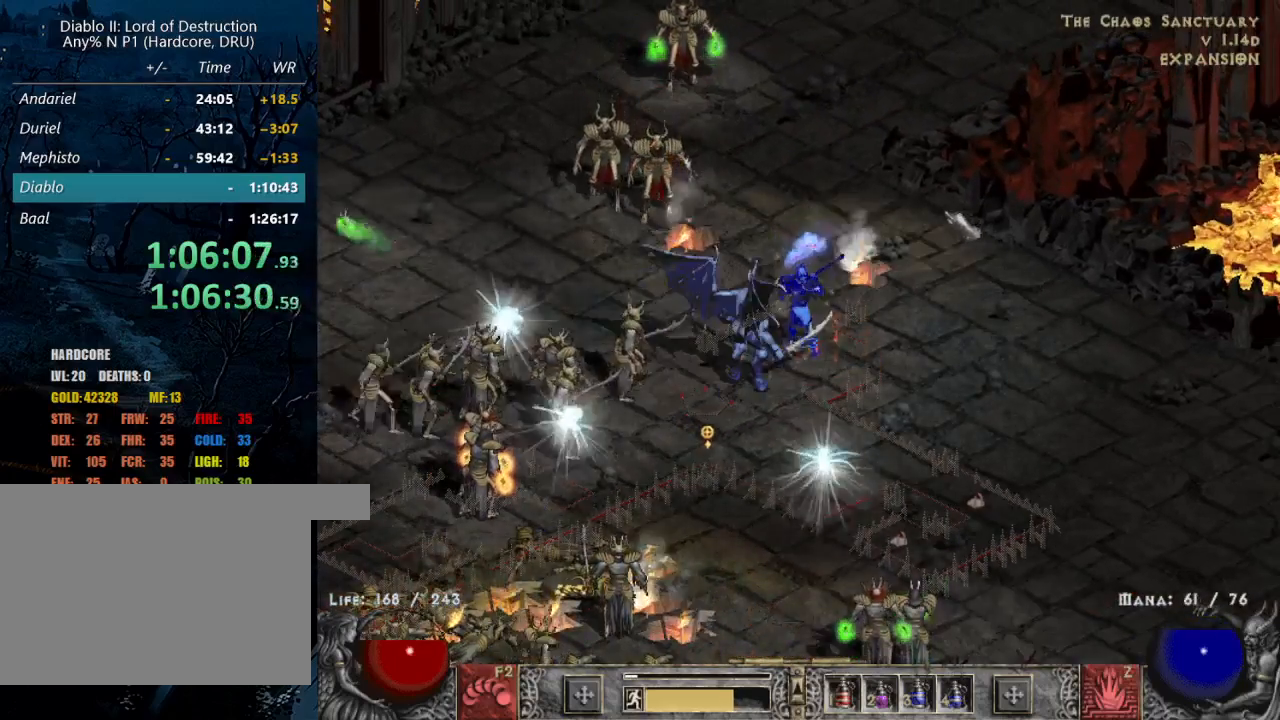
{"keys": [], "mouse": ["left"], "events": [[34, "mouse_left", "down"], [167, "mouse_left", "up"], [217, "mouse_left", "down"], [367, "mouse_left", "up"], [450, "mouse_left", "down"]]}
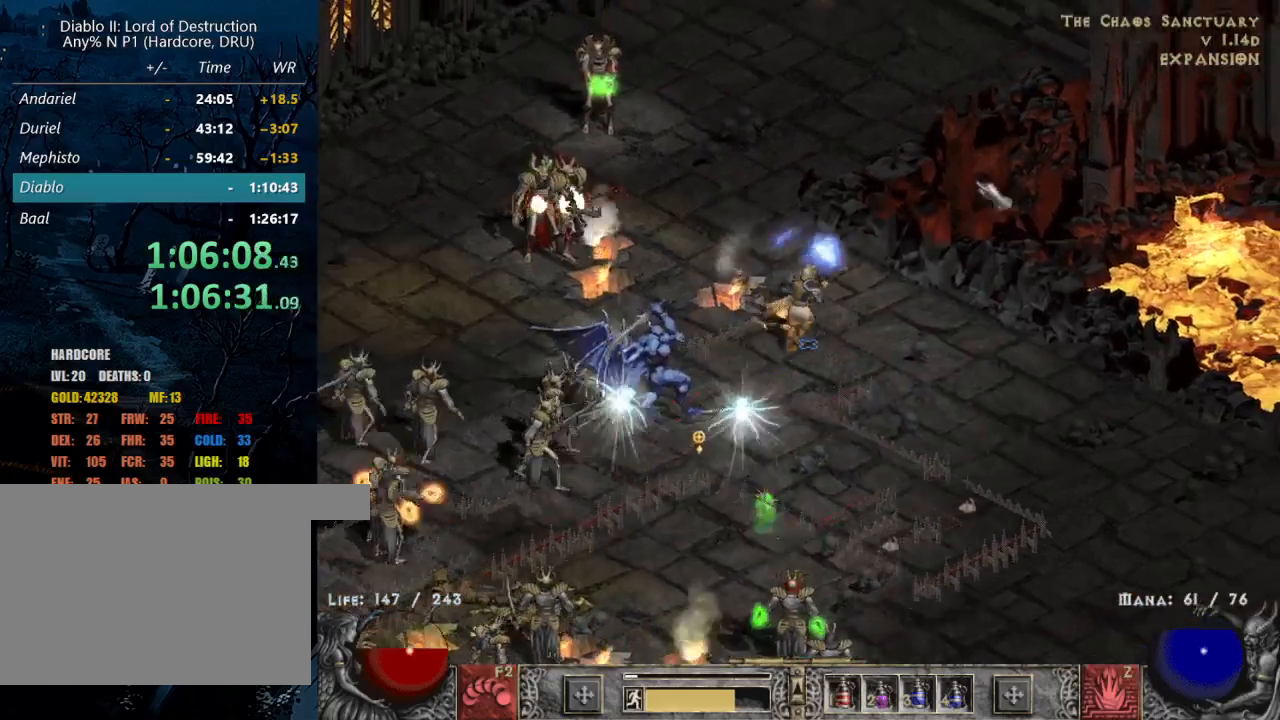
{"keys": [], "mouse": ["left"], "events": [[50, "1", "down"], [100, "mouse_left", "up"], [150, "1", "up"], [184, "mouse_left", "down"], [284, "mouse_left", "up"], [367, "mouse_left", "down"]]}
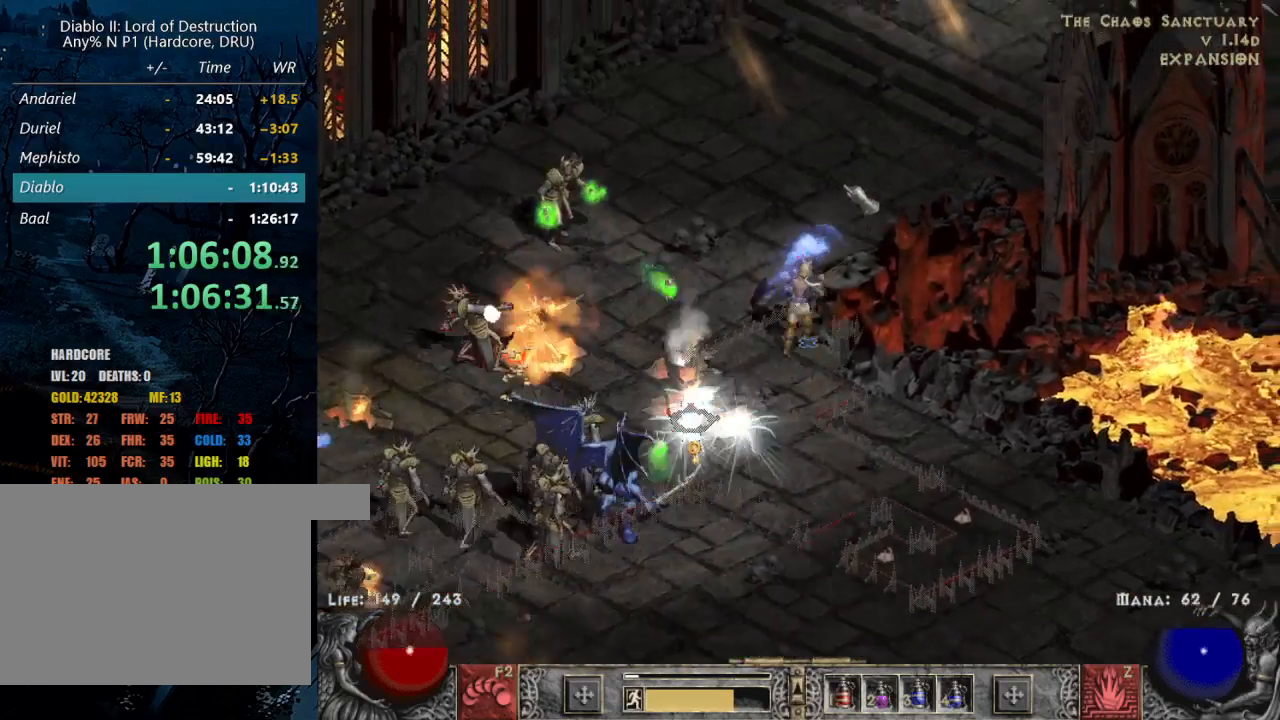
{"keys": [], "mouse": [], "events": [[17, "mouse_left", "up"], [117, "mouse_left", "down"], [250, "mouse_left", "up"], [350, "mouse_left", "down"], [450, "mouse_left", "up"]]}
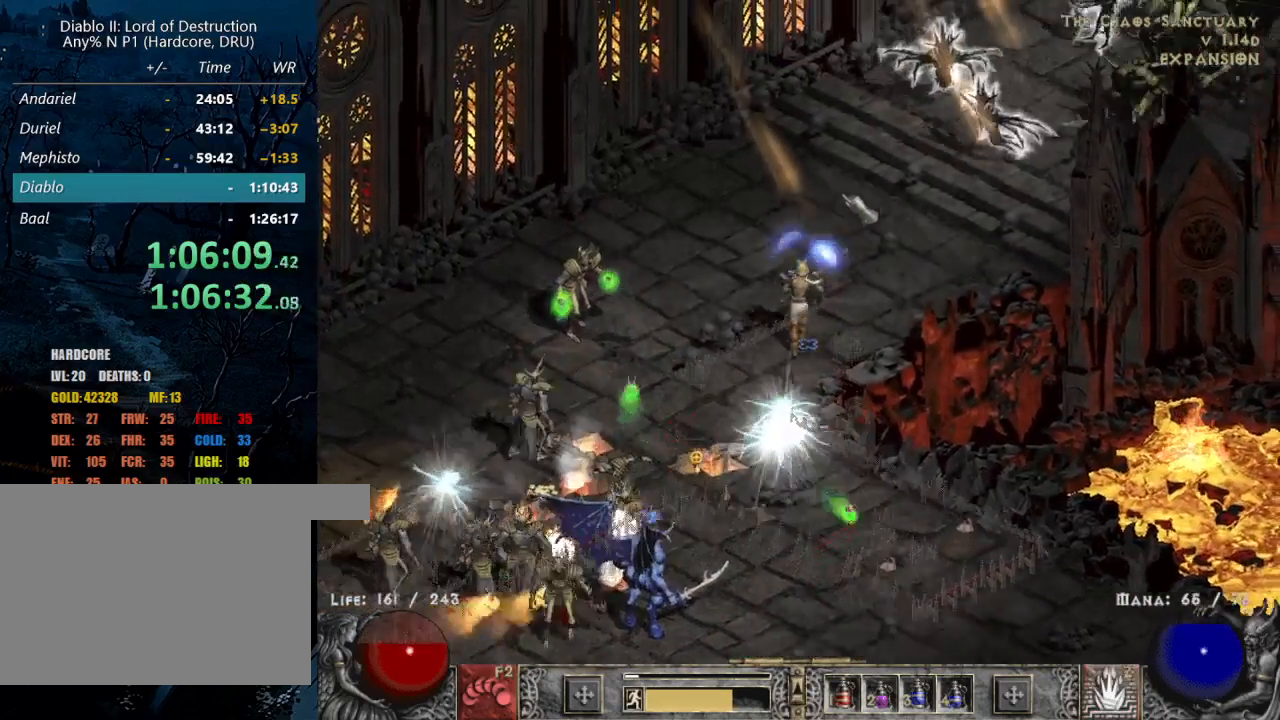
{"keys": [], "mouse": [], "events": [[34, "mouse_left", "down"], [167, "mouse_left", "up"], [317, "mouse_left", "down"], [467, "mouse_left", "up"]]}
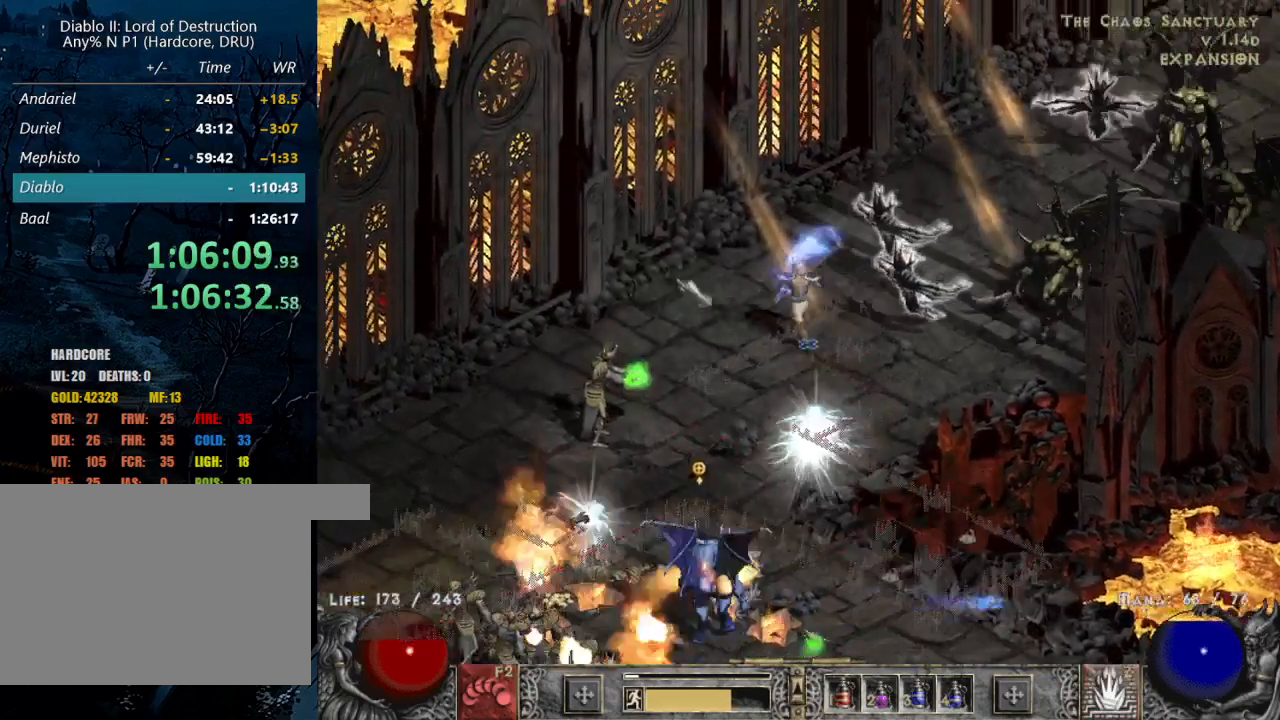
{"keys": [], "mouse": [], "events": [[17, "mouse_left", "down"], [100, "mouse_left", "up"], [100, "z", "down"], [200, "mouse_right", "down"], [250, "z", "up"], [300, "mouse_right", "up"], [334, "mouse_right", "down"], [417, "mouse_right", "up"]]}
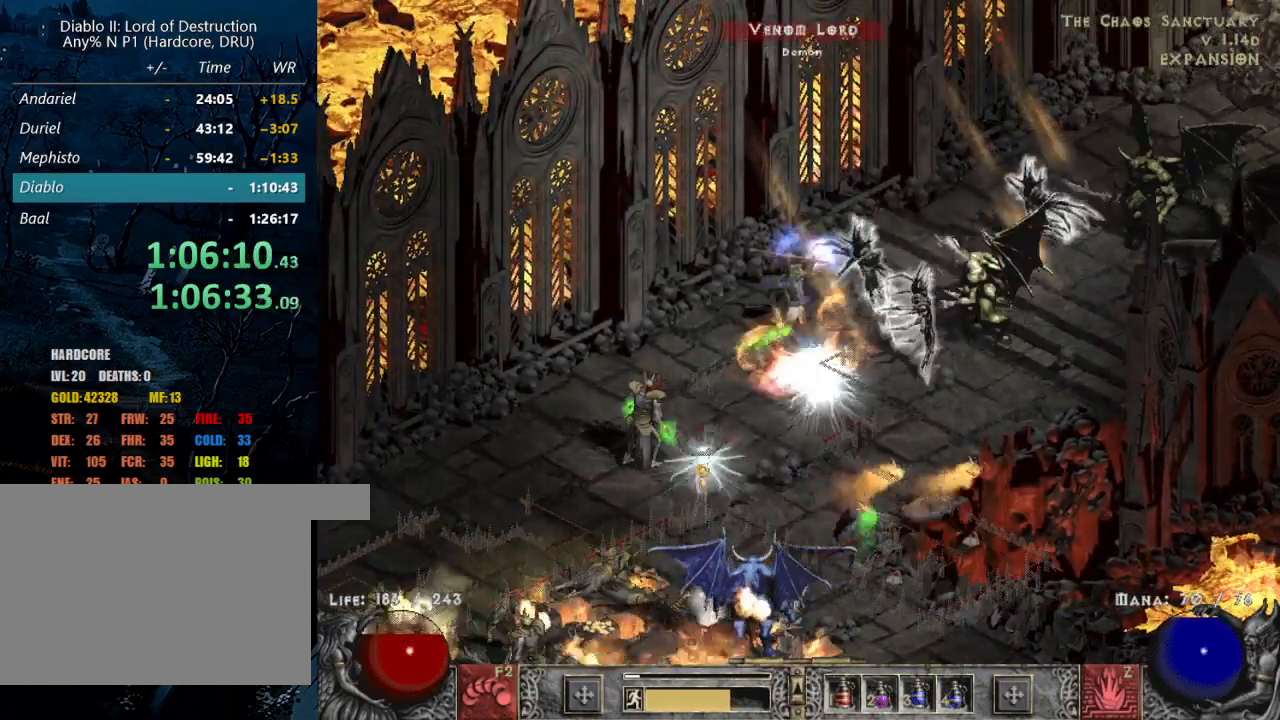
{"keys": [], "mouse": [], "events": [[150, "mouse_left", "down"], [300, "mouse_left", "up"], [350, "mouse_left", "down"], [484, "mouse_left", "up"]]}
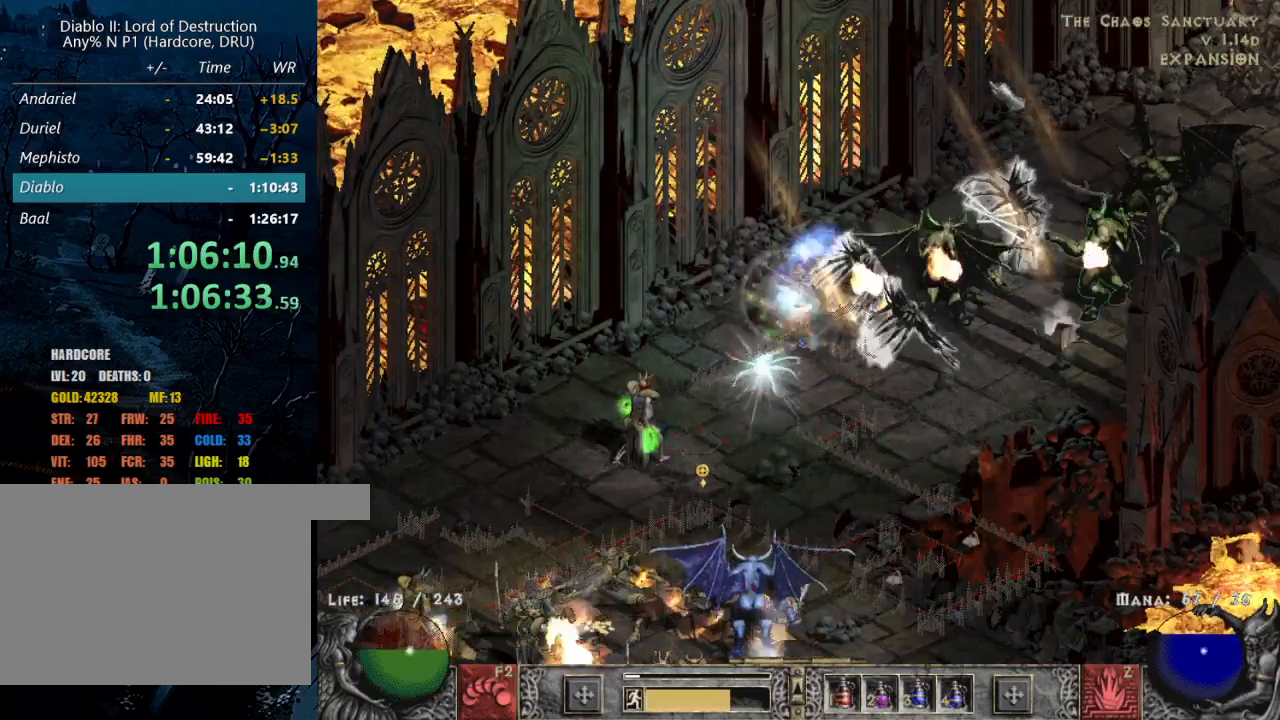
{"keys": ["1"], "mouse": [], "events": [[84, "mouse_left", "down"], [217, "mouse_left", "up"], [317, "mouse_left", "down"], [417, "1", "down"], [450, "mouse_left", "up"]]}
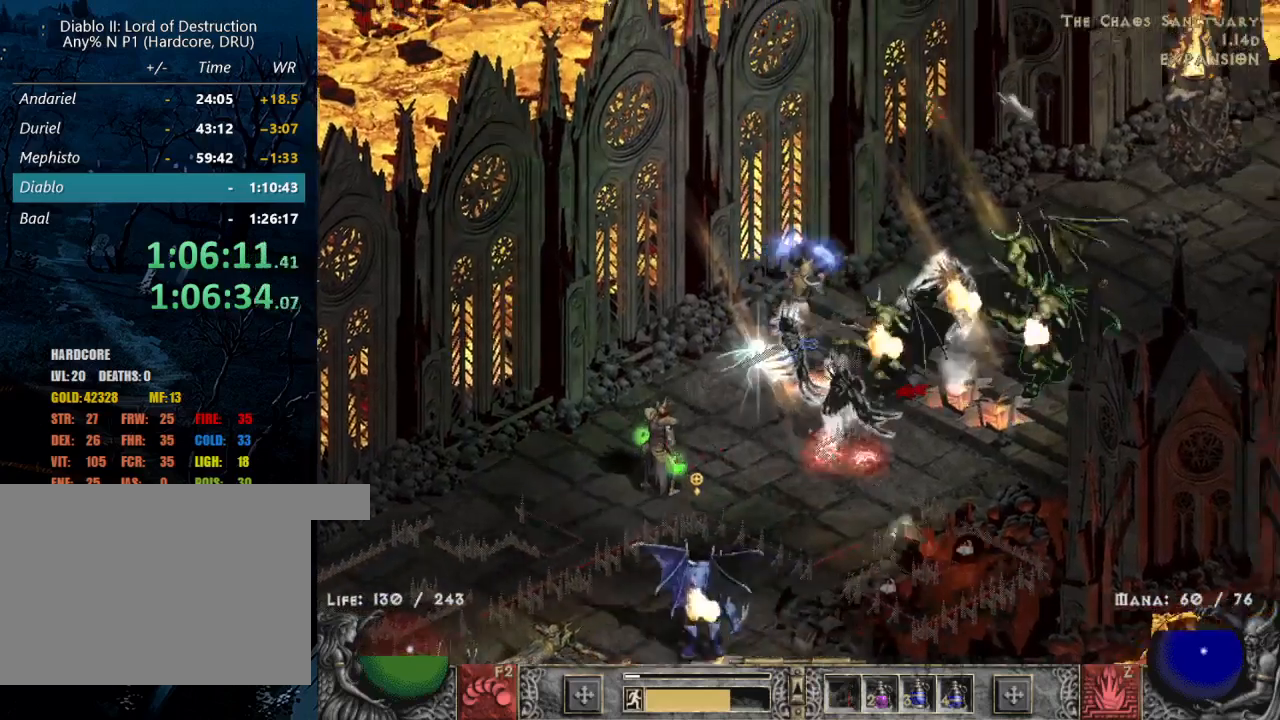
{"keys": [], "mouse": ["left"], "events": [[50, "1", "up"], [50, "mouse_left", "down"], [134, "mouse_left", "up"], [234, "mouse_left", "down"], [384, "mouse_left", "up"], [467, "mouse_left", "down"]]}